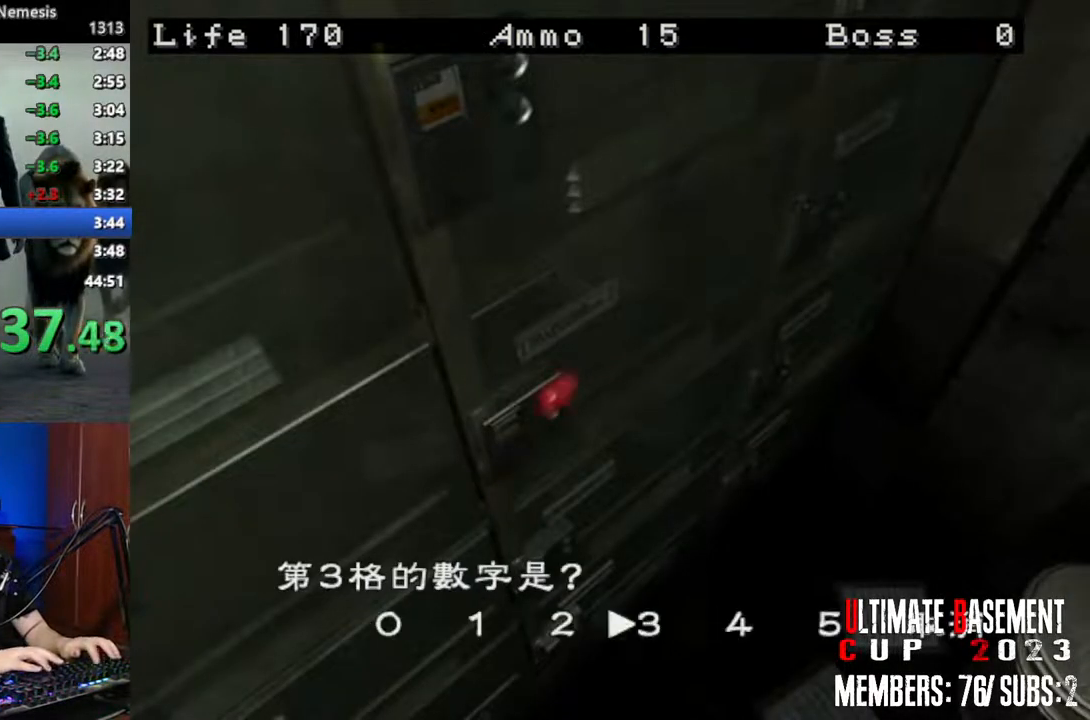
Gameplay with keyboard; each line is a JSON object with the keys held at the frame after it. "events" lists presses ("down") and releases ("up") of "a", "d", "k", "l", "o", "q", "s", "semicolon", "shift", "space" and "w" between this image and that frame as [ms after this image, input, new state], when the widget could be followed in between. No other keys are recorded. Mouse input is not recorded.
{"keys": ["shift"], "events": [[100, "d", "up"], [100, "semicolon", "down"], [200, "semicolon", "up"], [334, "d", "down"], [434, "d", "up"], [434, "semicolon", "down"], [467, "semicolon", "up"]]}
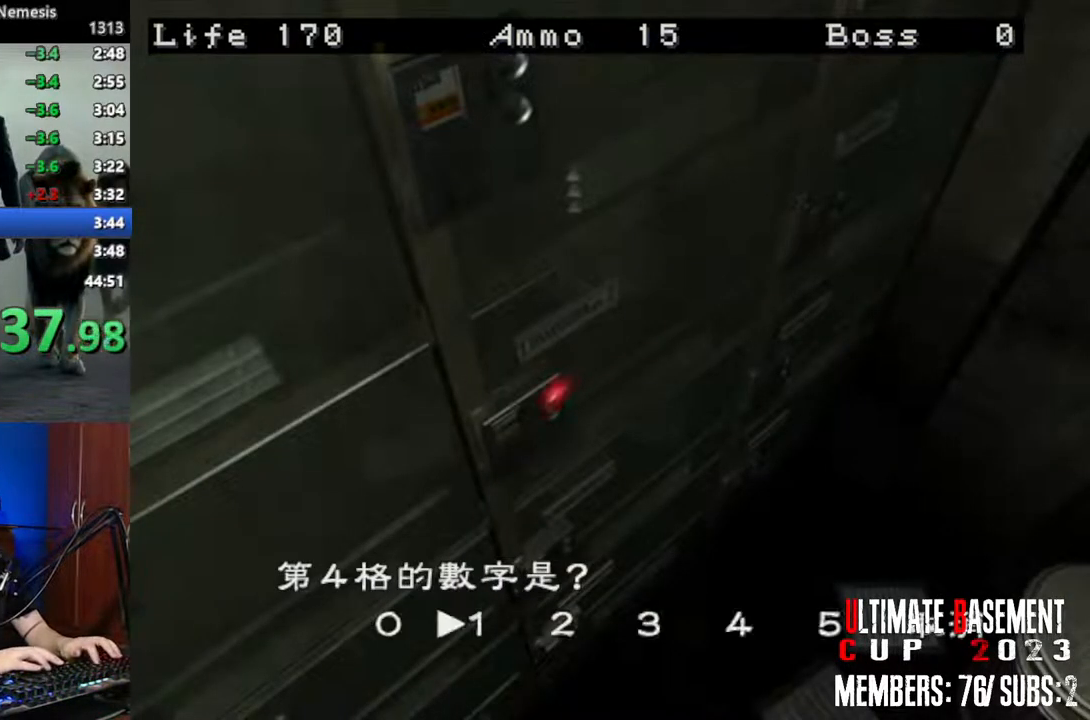
{"keys": ["shift"], "events": [[17, "q", "down"], [67, "q", "up"], [67, "semicolon", "down"], [117, "semicolon", "up"], [167, "q", "down"], [200, "q", "up"], [200, "semicolon", "down"], [250, "semicolon", "up"], [300, "q", "down"], [350, "q", "up"], [400, "semicolon", "down"], [450, "q", "down"], [450, "semicolon", "up"], [484, "q", "up"]]}
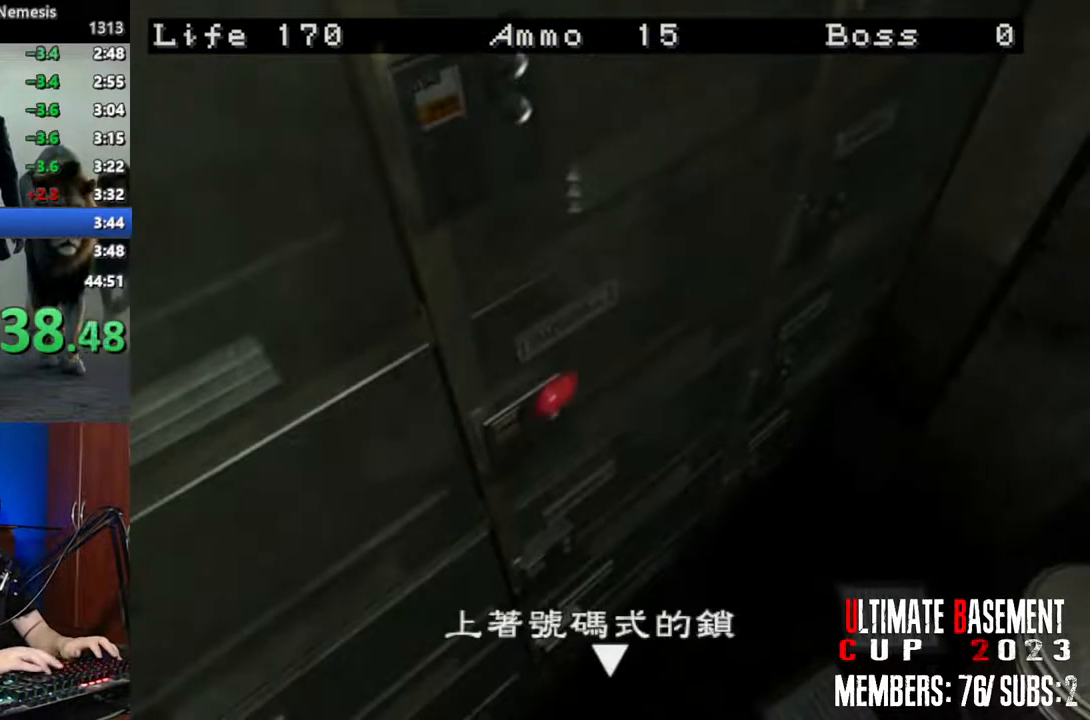
{"keys": ["shift"], "events": [[84, "q", "down"], [84, "semicolon", "down"], [134, "q", "up"], [134, "semicolon", "up"], [234, "q", "down"], [267, "semicolon", "down"], [317, "q", "up"], [317, "semicolon", "up"], [417, "semicolon", "down"], [450, "semicolon", "up"]]}
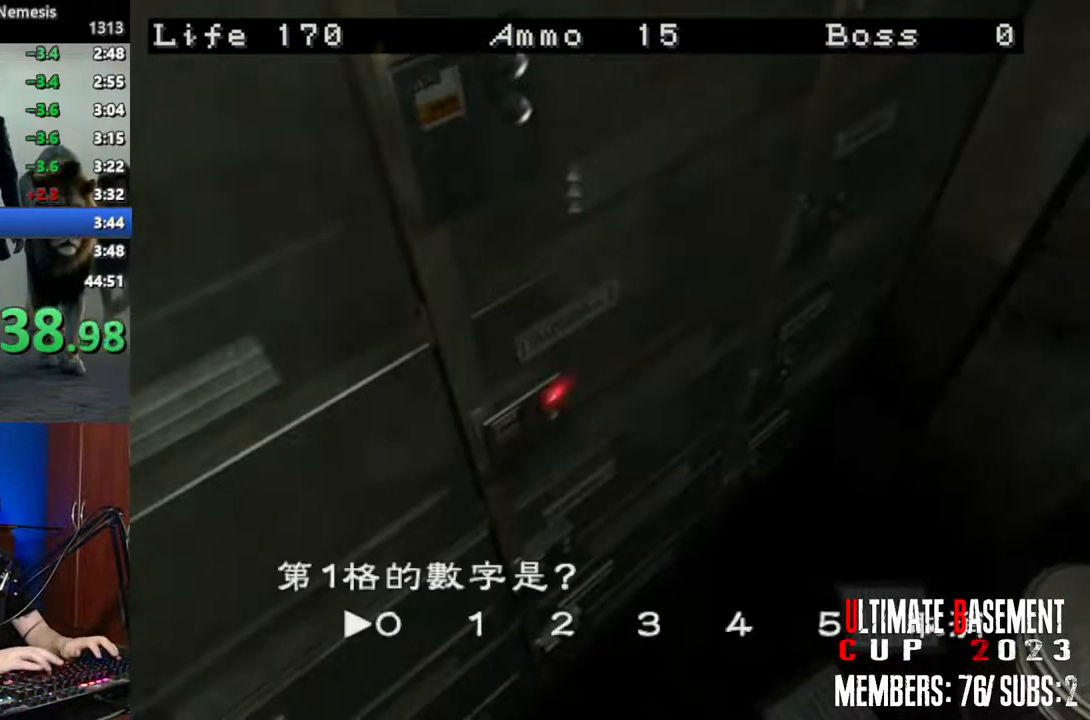
{"keys": ["shift"], "events": [[100, "semicolon", "down"], [150, "semicolon", "up"], [250, "semicolon", "down"], [284, "semicolon", "up"], [434, "a", "down"], [467, "a", "up"]]}
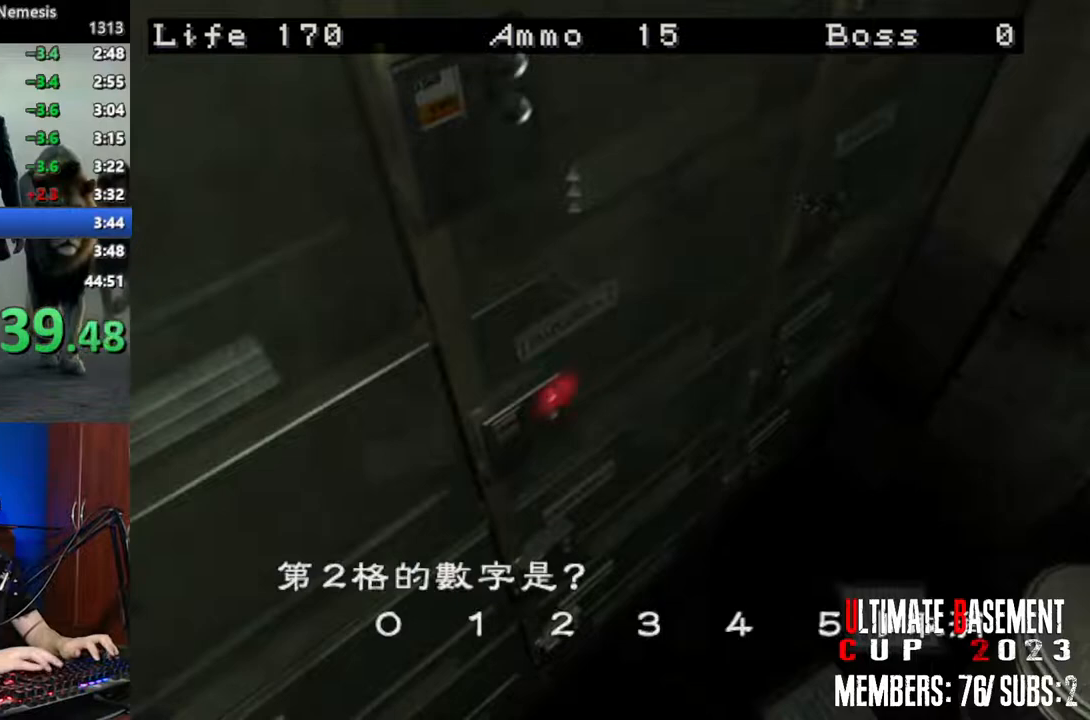
{"keys": ["d", "shift"], "events": [[67, "a", "down"], [117, "a", "up"], [167, "semicolon", "down"], [217, "semicolon", "up"], [484, "d", "down"]]}
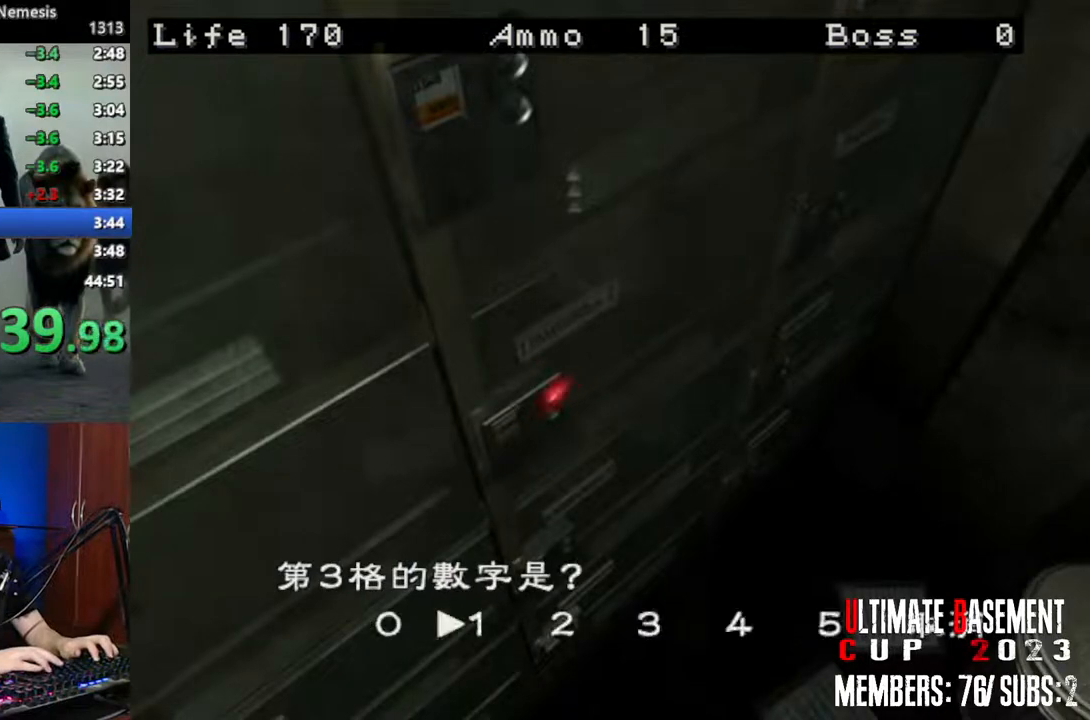
{"keys": ["shift"], "events": [[34, "semicolon", "down"], [84, "d", "up"], [134, "semicolon", "up"], [317, "d", "down"], [367, "d", "up"], [467, "d", "down"], [500, "d", "up"]]}
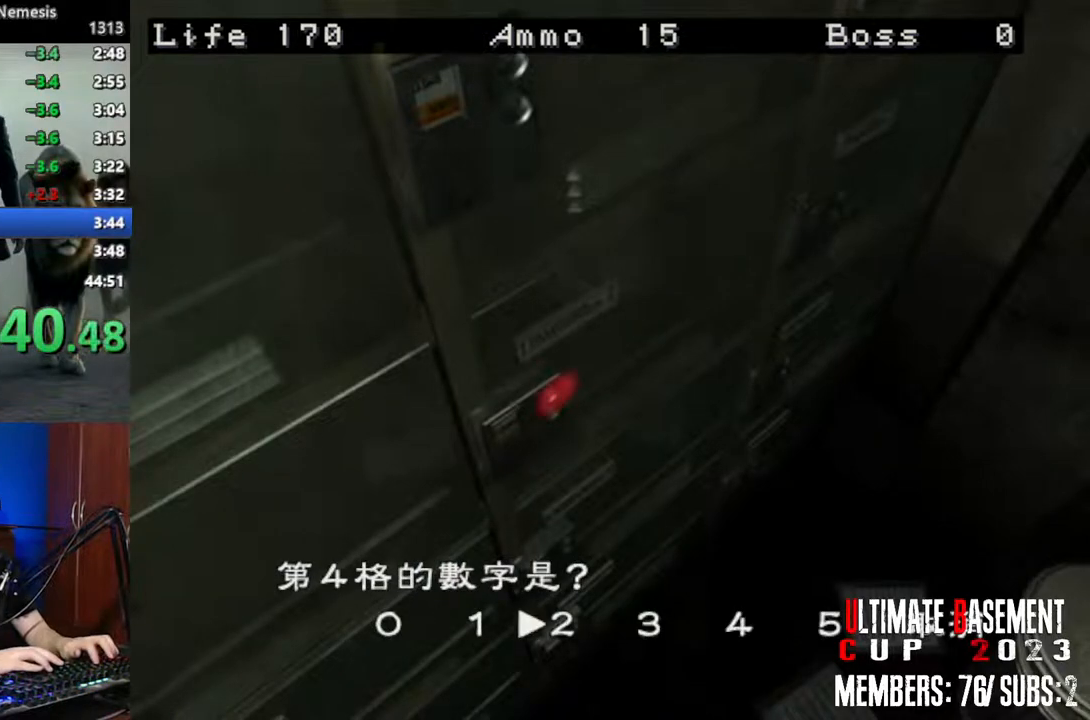
{"keys": ["semicolon", "shift"], "events": [[100, "d", "down"], [150, "d", "up"], [150, "semicolon", "down"], [250, "q", "down"], [250, "semicolon", "up"], [284, "q", "up"], [334, "semicolon", "down"], [384, "q", "down"], [384, "semicolon", "up"], [484, "q", "up"], [484, "semicolon", "down"]]}
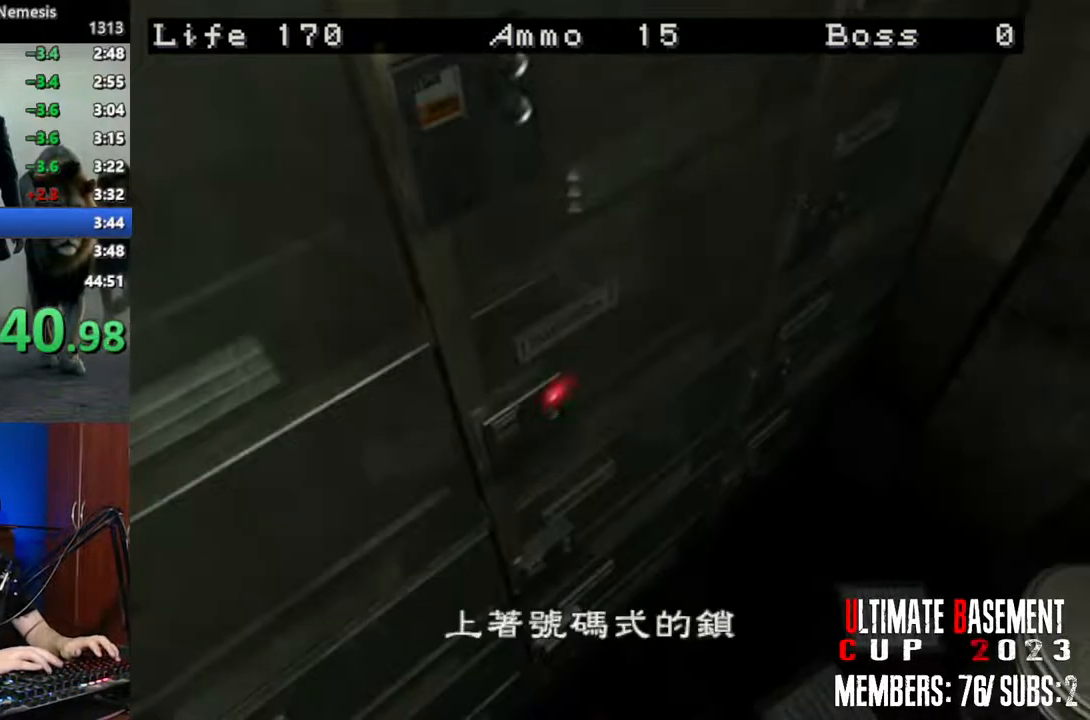
{"keys": ["shift"], "events": [[17, "q", "down"], [67, "q", "up"], [67, "semicolon", "up"], [167, "q", "down"], [167, "semicolon", "down"], [217, "q", "up"], [217, "semicolon", "up"], [350, "q", "down"], [350, "semicolon", "down"], [400, "q", "up"], [400, "semicolon", "up"]]}
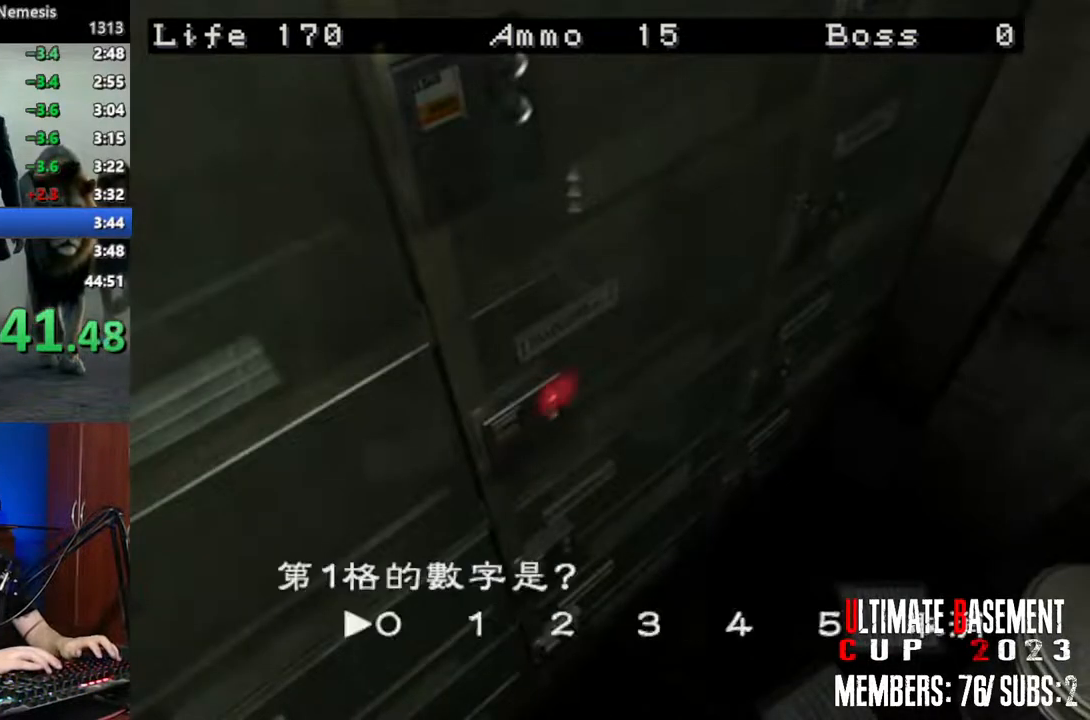
{"keys": ["semicolon", "shift"], "events": [[34, "a", "down"], [84, "a", "up"], [184, "a", "down"], [217, "a", "up"], [317, "a", "down"], [417, "a", "up"], [417, "semicolon", "down"]]}
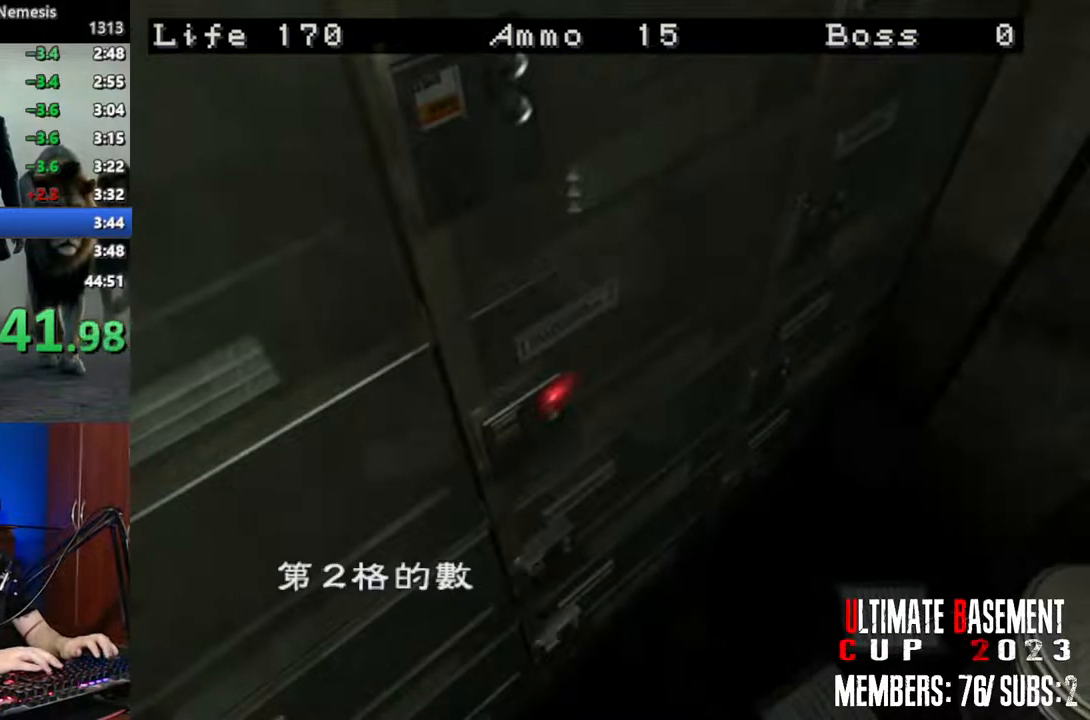
{"keys": ["d", "shift"], "events": [[17, "semicolon", "up"], [150, "d", "down"], [200, "d", "up"], [284, "d", "down"], [334, "d", "up"], [434, "d", "down"]]}
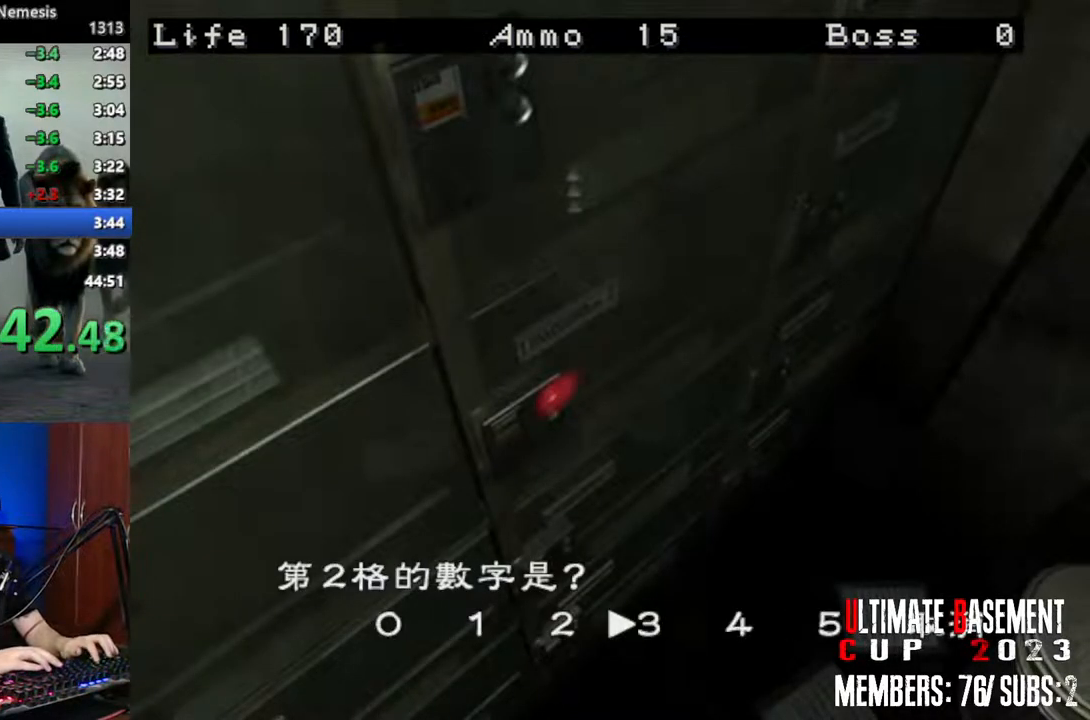
{"keys": ["shift"], "events": [[17, "d", "up"], [17, "semicolon", "down"], [117, "semicolon", "up"], [250, "d", "down"], [350, "d", "up"], [350, "semicolon", "down"], [400, "semicolon", "up"]]}
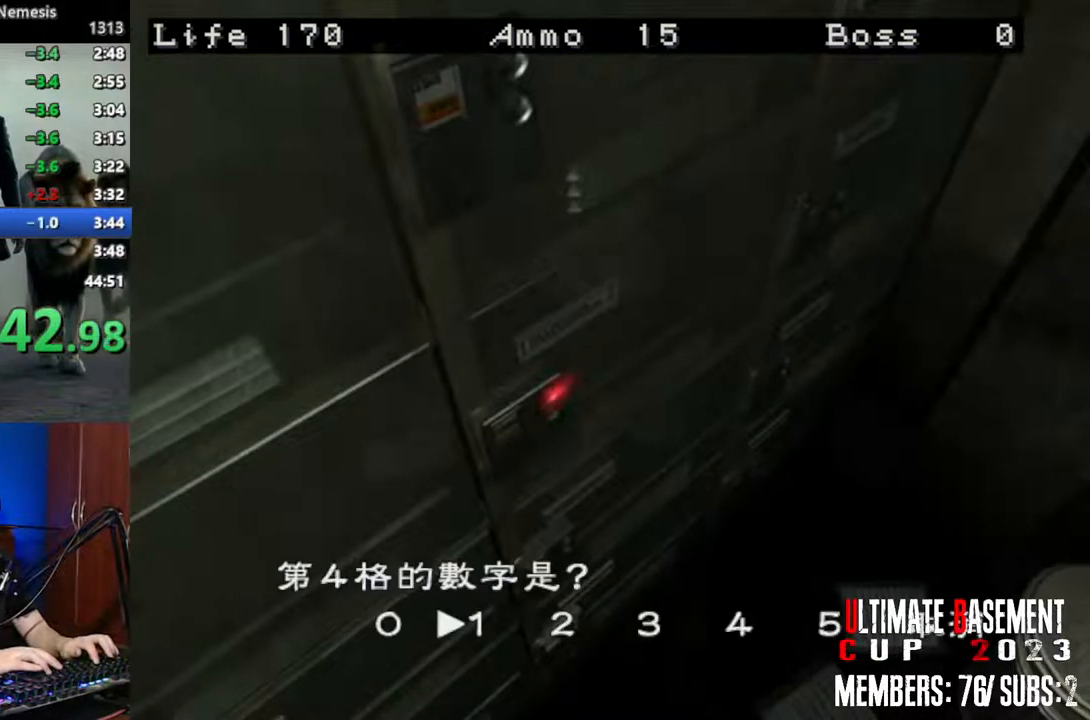
{"keys": ["q", "shift"], "events": [[34, "d", "down"], [134, "d", "up"], [234, "d", "down"], [267, "d", "up"], [467, "q", "down"], [467, "semicolon", "down"], [500, "semicolon", "up"]]}
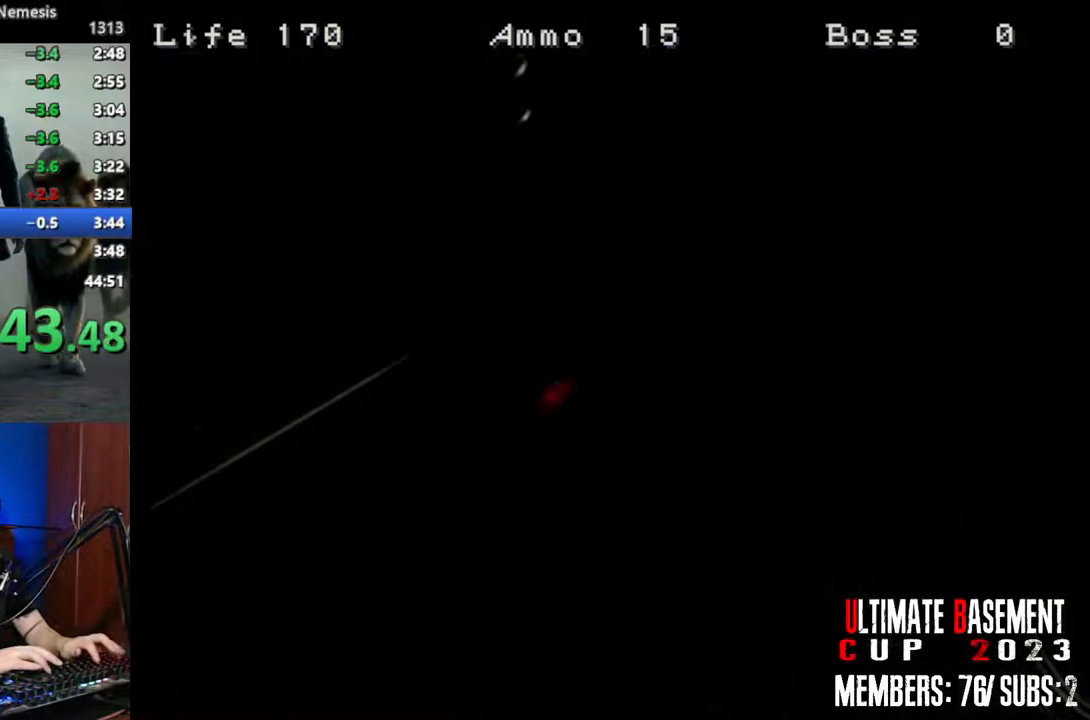
{"keys": ["q", "semicolon", "shift"], "events": [[100, "q", "up"], [100, "semicolon", "down"], [150, "q", "down"], [200, "semicolon", "up"], [234, "q", "up"], [284, "q", "down"], [284, "semicolon", "down"], [334, "semicolon", "up"], [384, "q", "up"], [484, "q", "down"], [484, "semicolon", "down"]]}
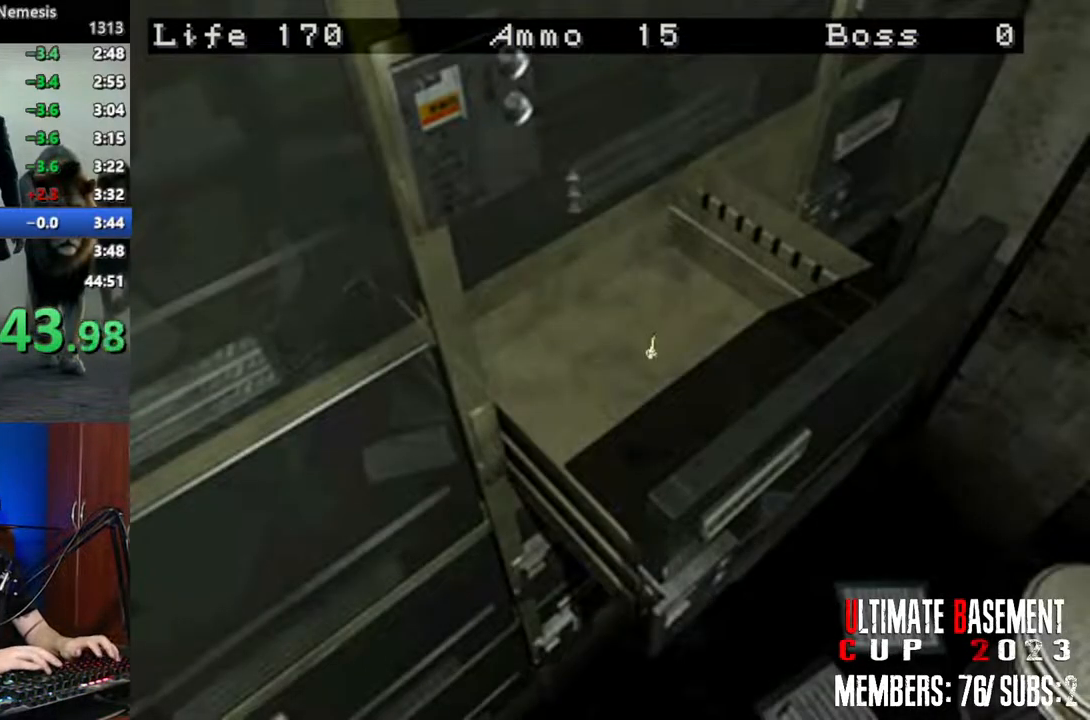
{"keys": ["semicolon", "shift"], "events": [[67, "q", "up"], [67, "semicolon", "up"], [167, "q", "down"], [250, "q", "up"], [250, "semicolon", "down"], [300, "semicolon", "up"], [400, "q", "down"], [450, "semicolon", "down"], [500, "q", "up"]]}
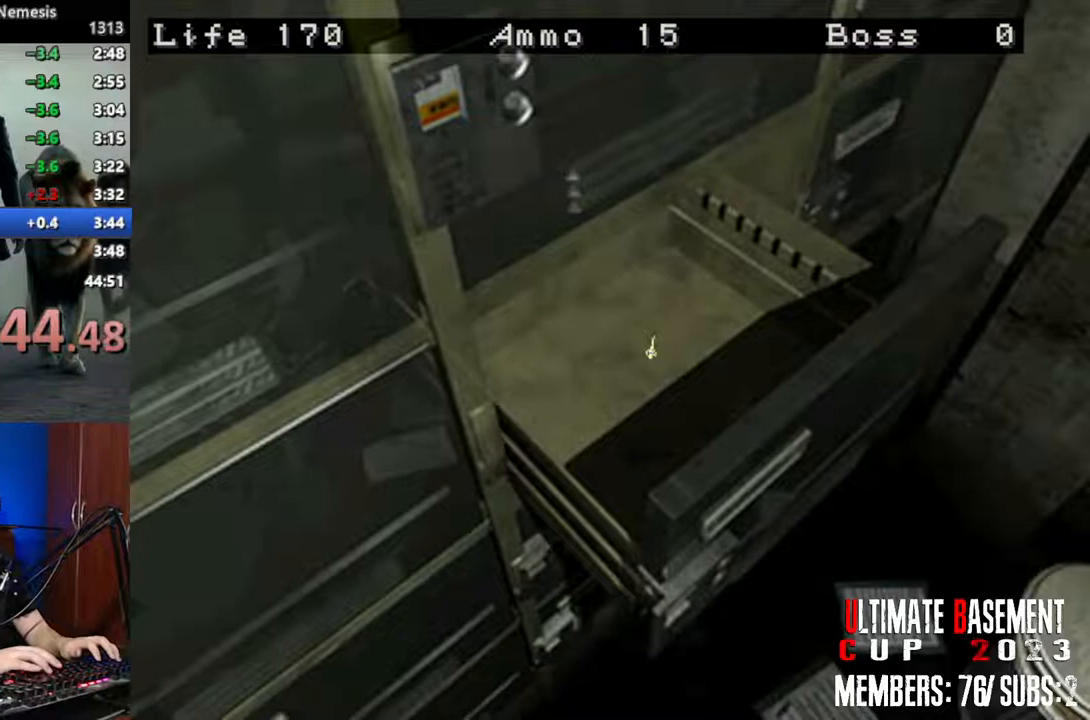
{"keys": ["q", "shift"], "events": [[34, "semicolon", "up"], [84, "q", "down"], [134, "semicolon", "down"], [234, "q", "up"], [234, "semicolon", "up"], [500, "q", "down"]]}
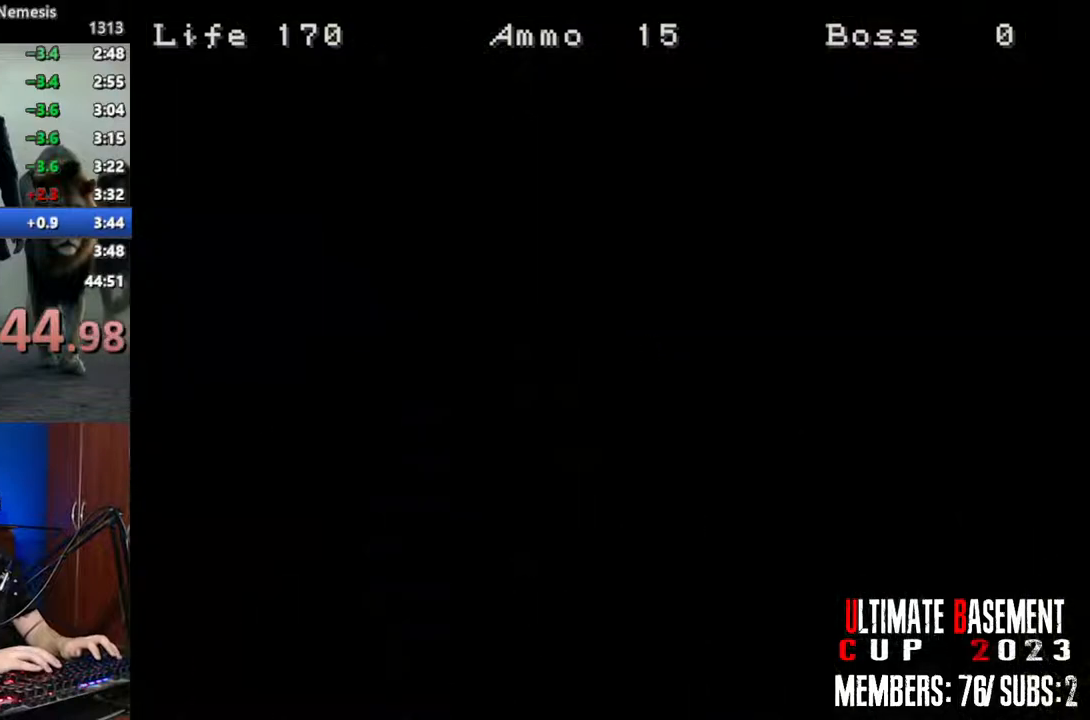
{"keys": ["q", "semicolon", "shift"], "events": [[467, "semicolon", "down"]]}
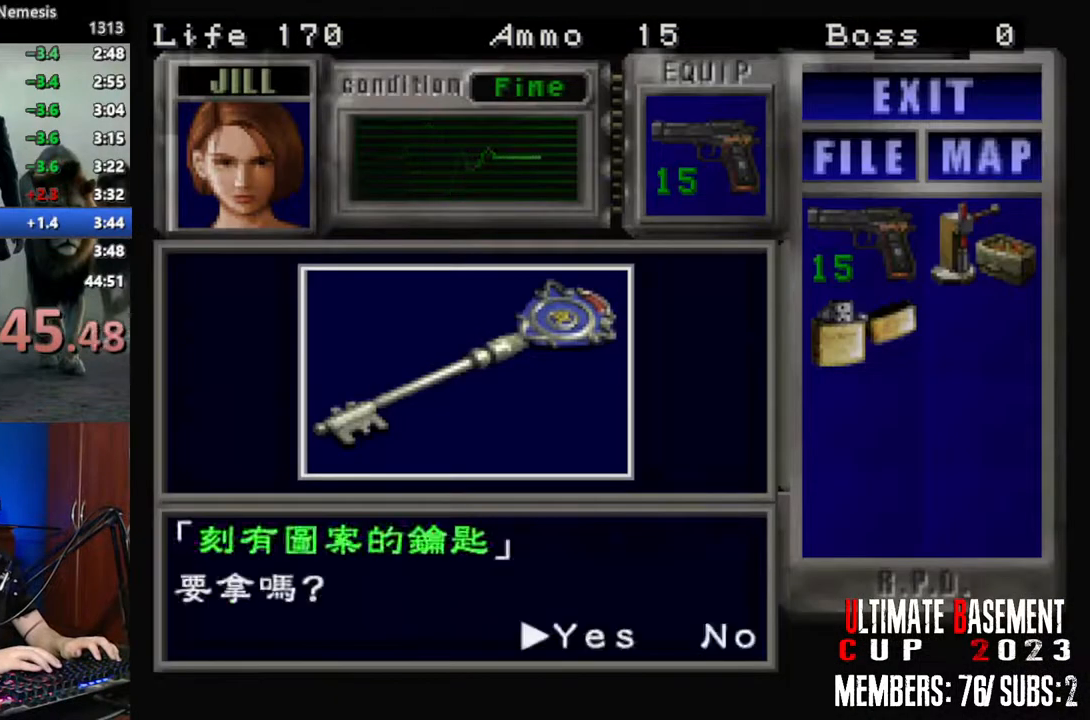
{"keys": ["q", "semicolon", "shift"], "events": [[17, "q", "up"], [67, "semicolon", "up"], [167, "semicolon", "down"], [217, "semicolon", "up"], [300, "semicolon", "down"], [350, "semicolon", "up"], [484, "q", "down"], [484, "semicolon", "down"]]}
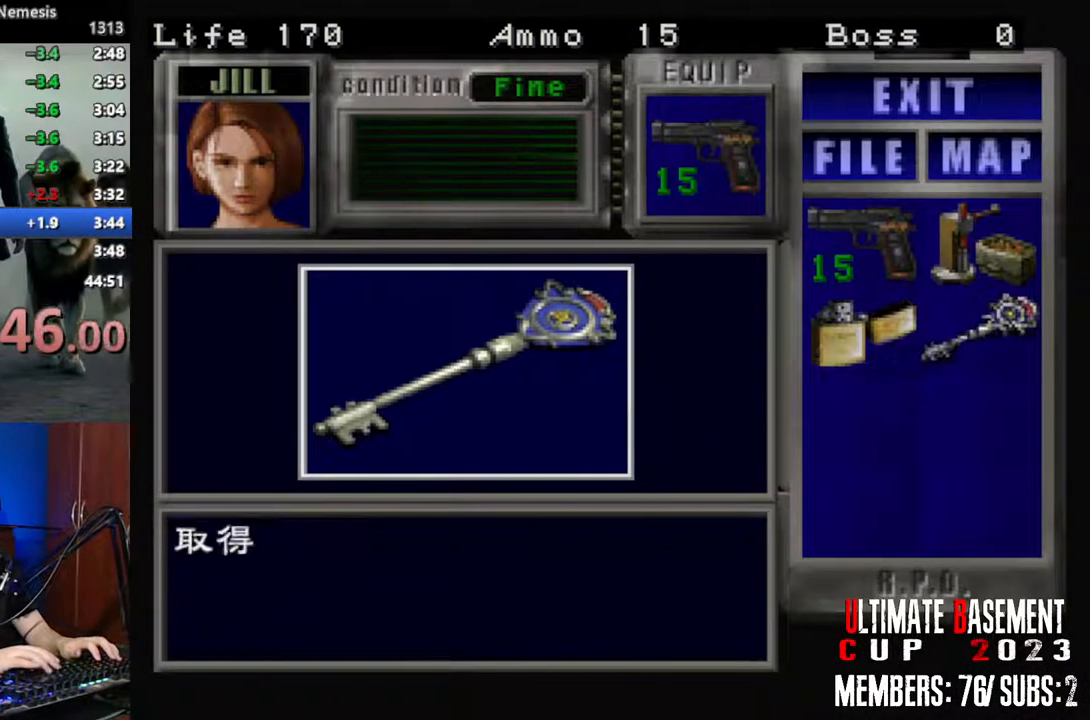
{"keys": ["d"], "events": [[34, "semicolon", "up"], [84, "q", "up"], [134, "semicolon", "down"], [234, "q", "down"], [234, "semicolon", "up"], [317, "q", "up"], [317, "semicolon", "down"], [367, "semicolon", "up"], [417, "d", "down"], [417, "shift", "up"]]}
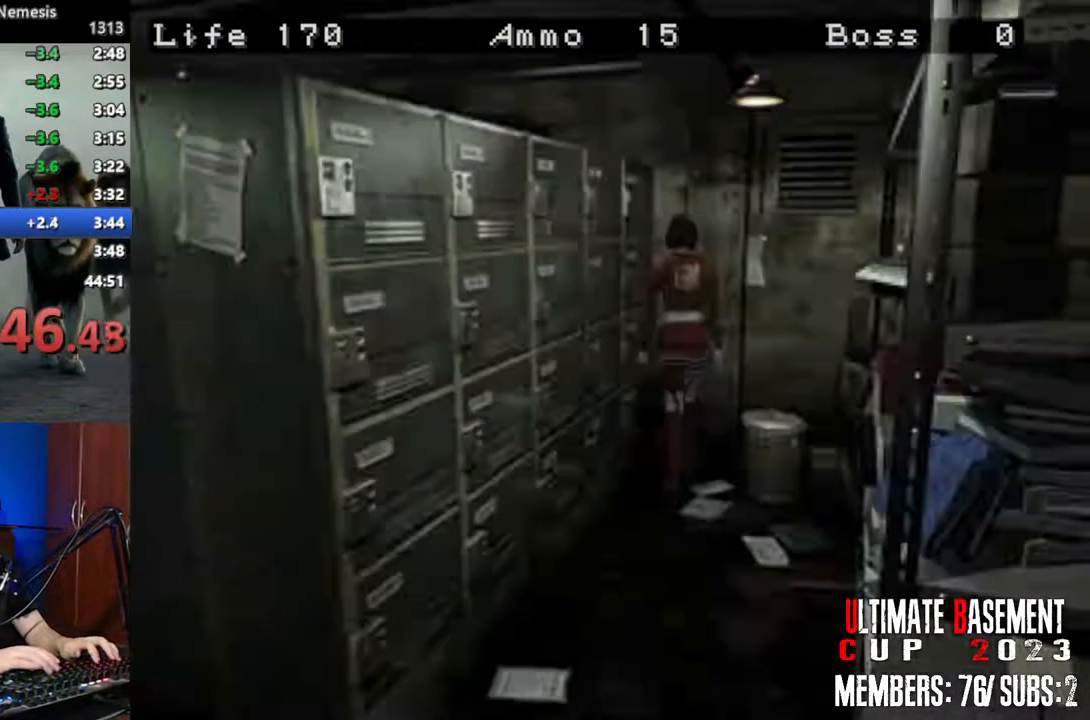
{"keys": ["shift", "w"], "events": [[150, "s", "down"], [234, "shift", "down"], [284, "d", "up"], [284, "s", "up"], [434, "w", "down"]]}
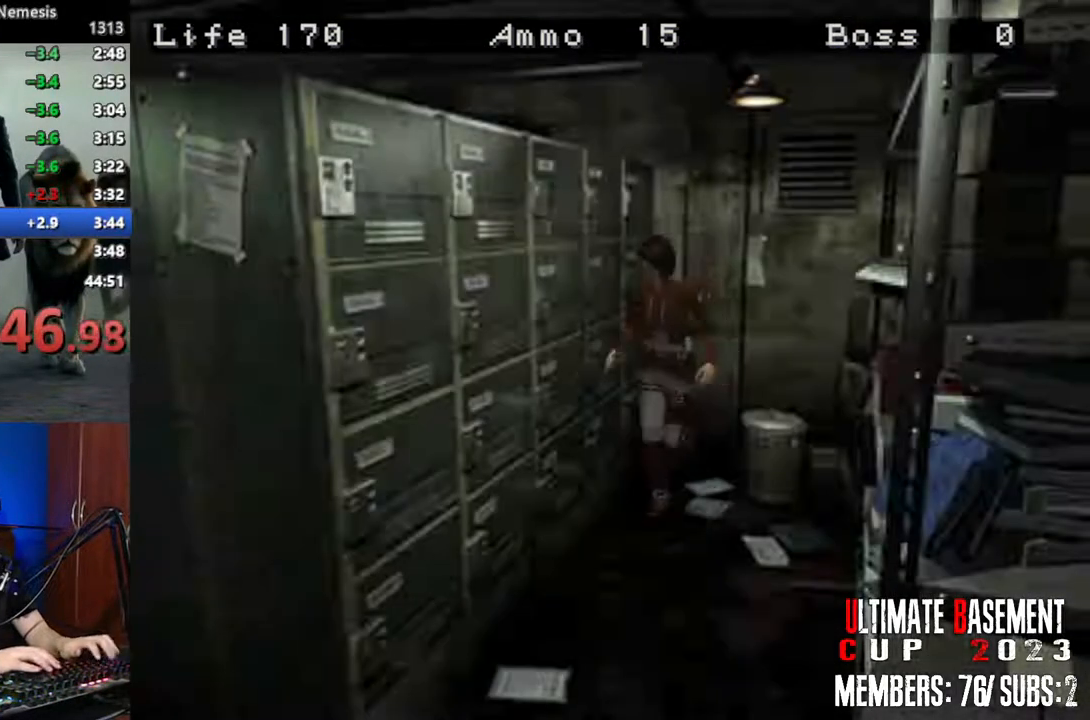
{"keys": ["shift", "w"], "events": [[250, "d", "down"], [450, "d", "up"]]}
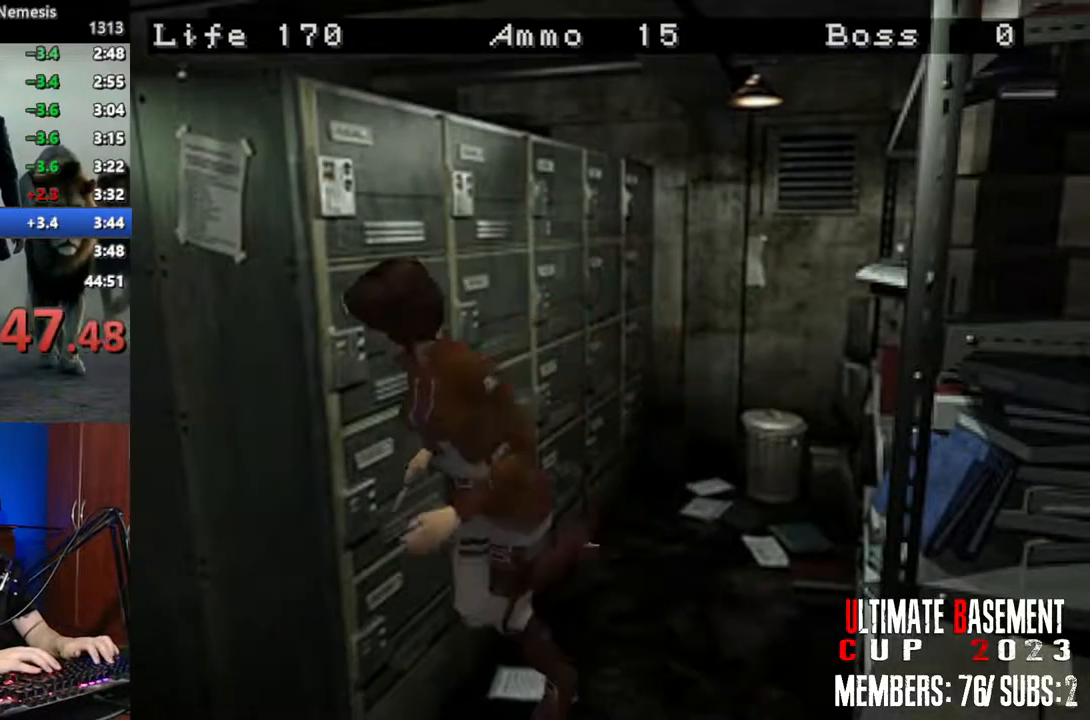
{"keys": ["shift", "w"], "events": [[84, "d", "down"], [467, "d", "up"]]}
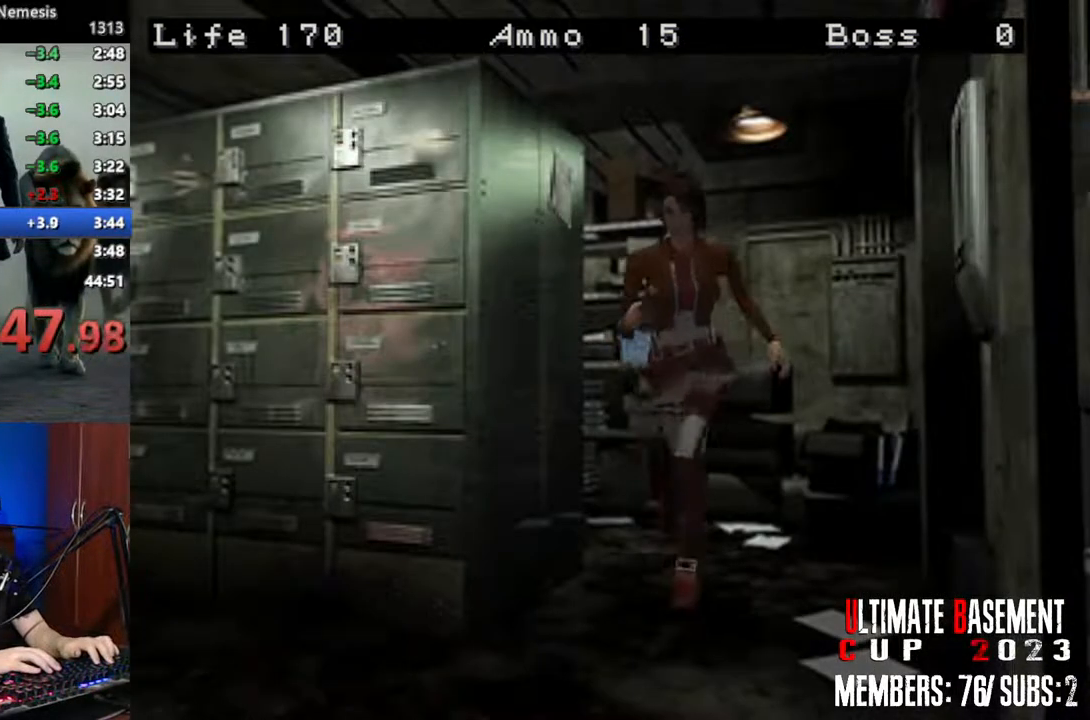
{"keys": ["semicolon", "shift", "w"], "events": [[150, "a", "down"], [150, "semicolon", "down"], [384, "a", "up"]]}
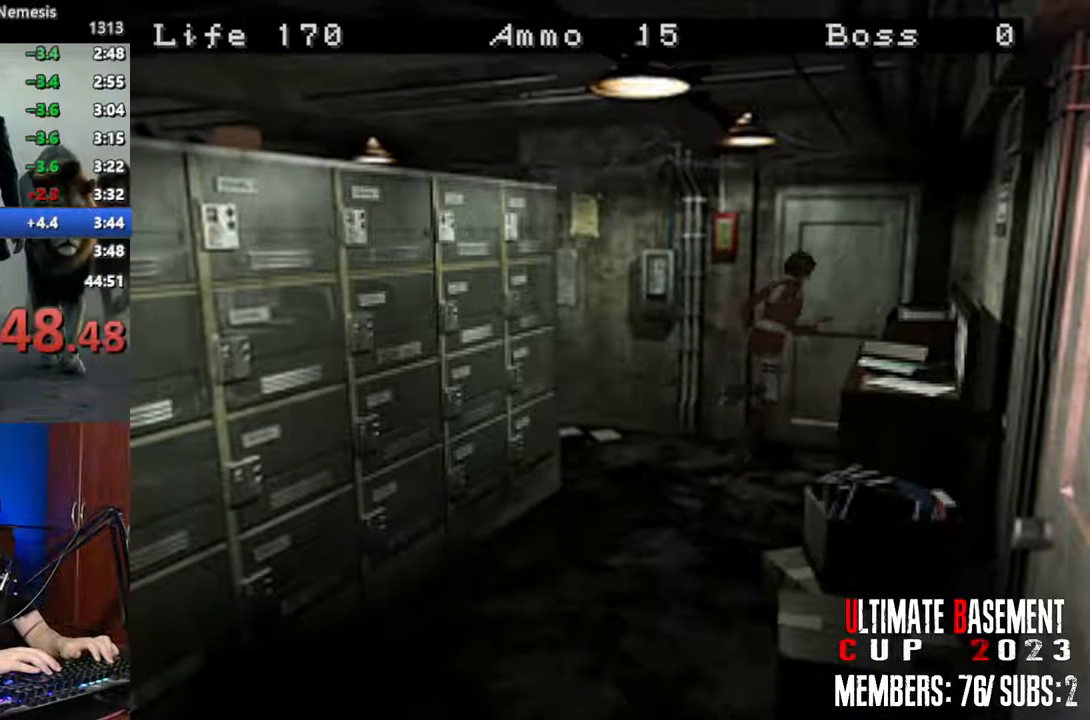
{"keys": ["a", "shift"], "events": [[17, "a", "down"], [217, "w", "up"], [267, "semicolon", "up"]]}
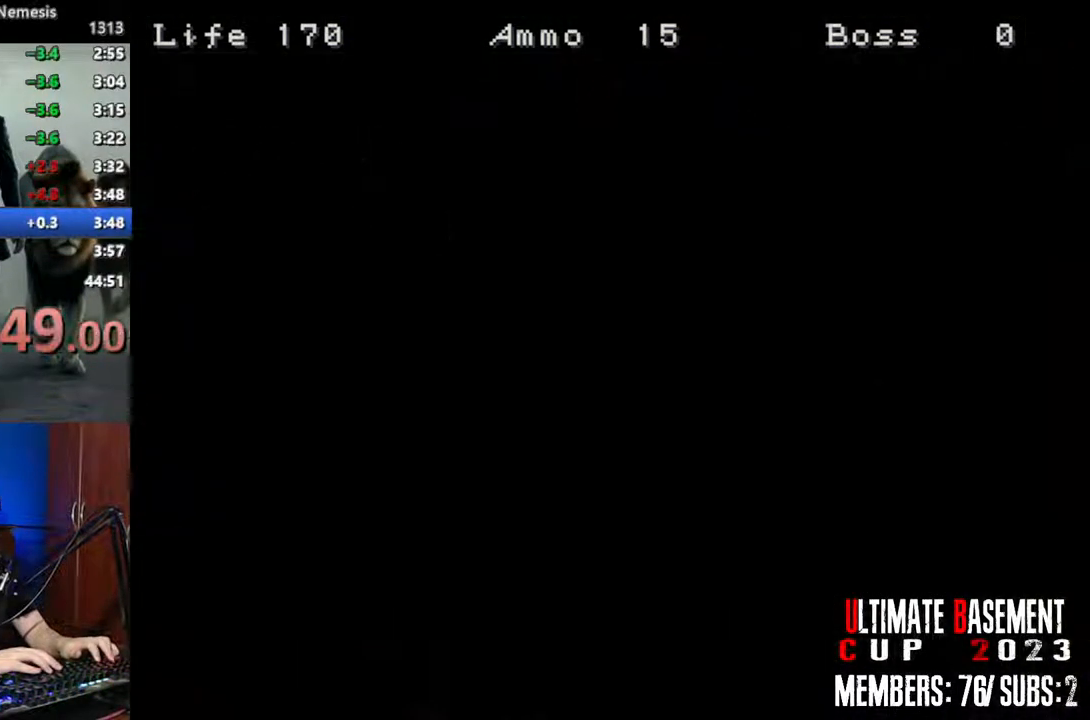
{"keys": ["a", "shift"], "events": []}
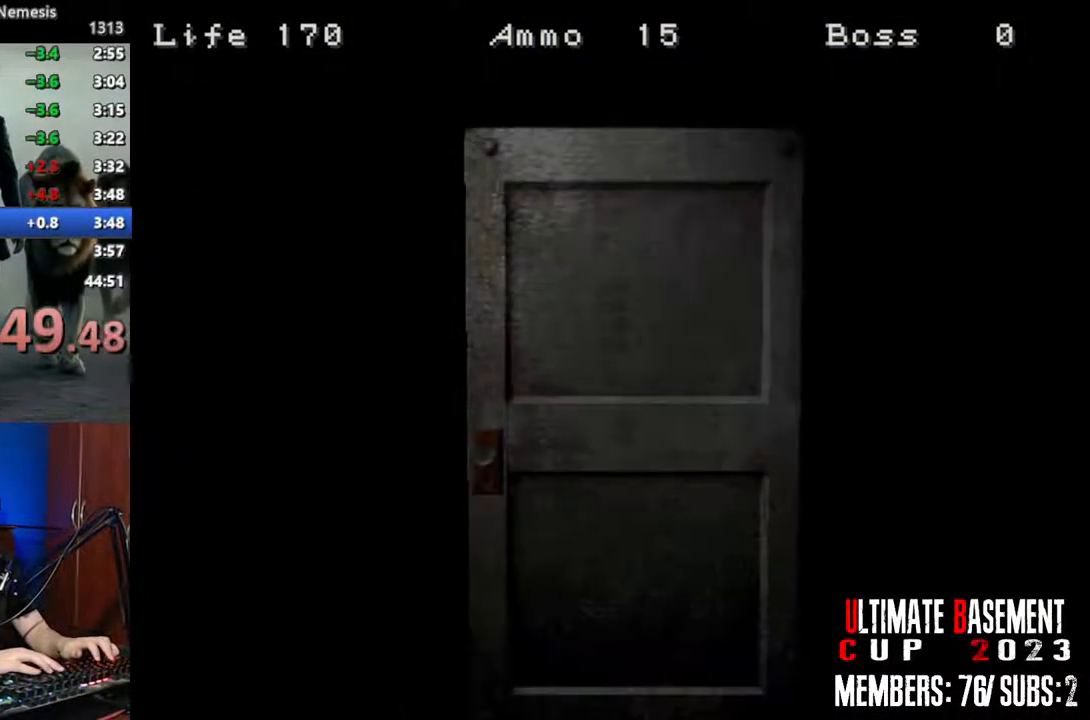
{"keys": ["a", "shift"], "events": [[284, "space", "down"], [434, "space", "up"]]}
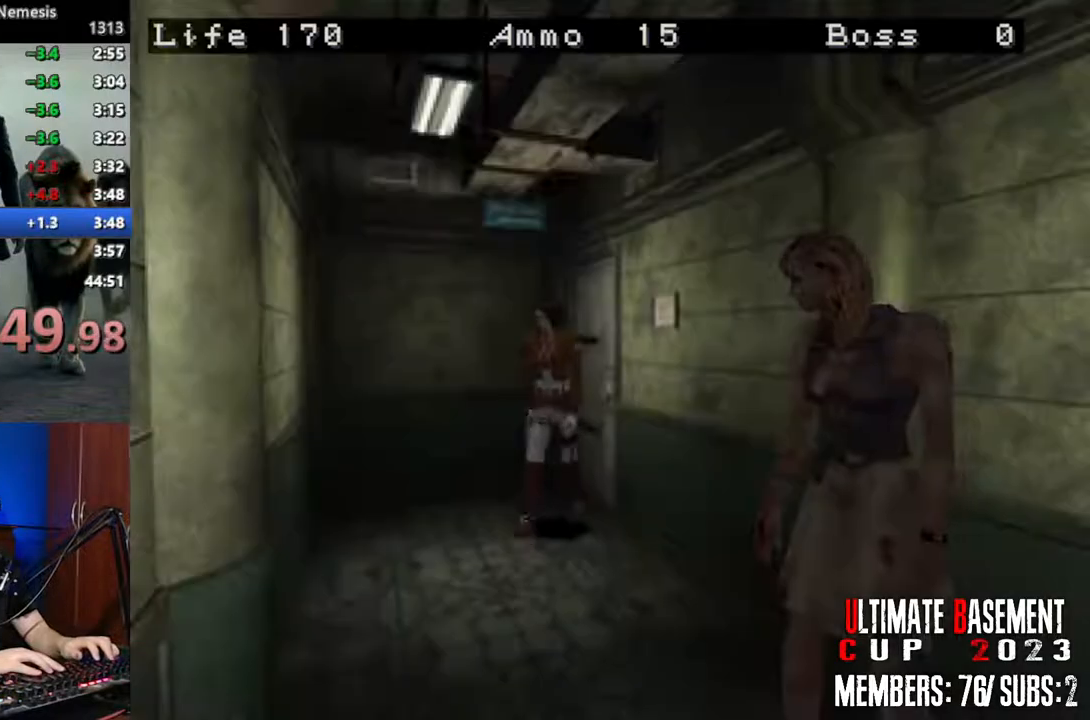
{"keys": ["d", "shift", "w"], "events": [[167, "w", "down"], [217, "a", "up"], [400, "d", "down"]]}
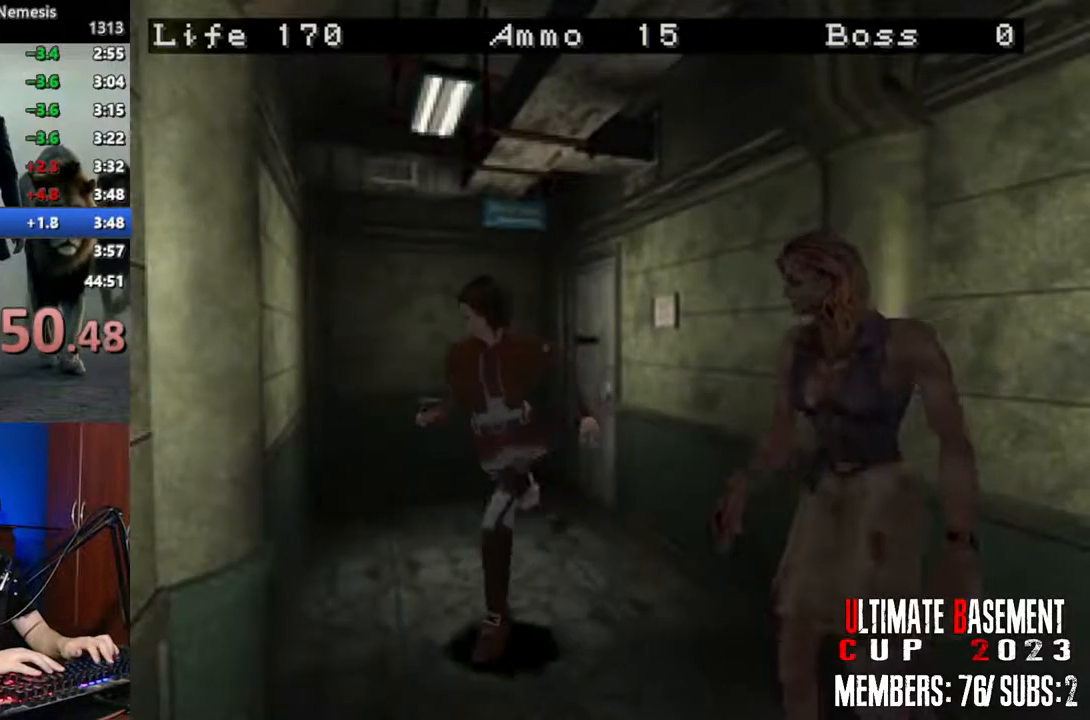
{"keys": ["shift", "w"], "events": [[84, "a", "down"], [84, "d", "up"], [367, "a", "up"]]}
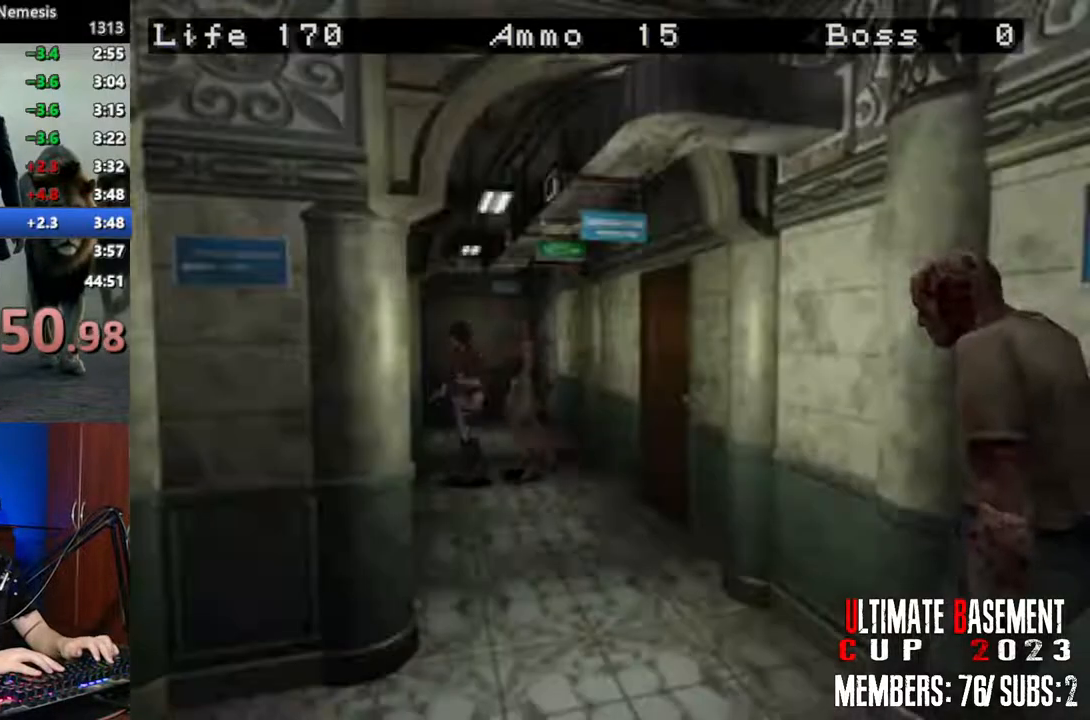
{"keys": [], "events": [[384, "w", "up"], [467, "shift", "up"]]}
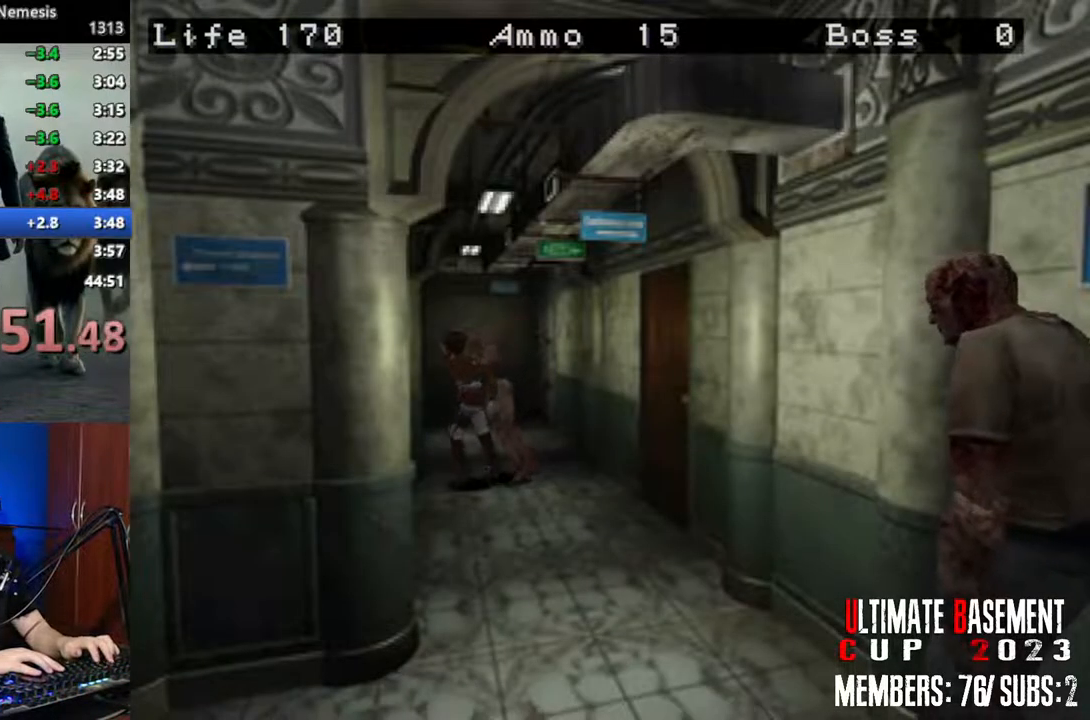
{"keys": [], "events": []}
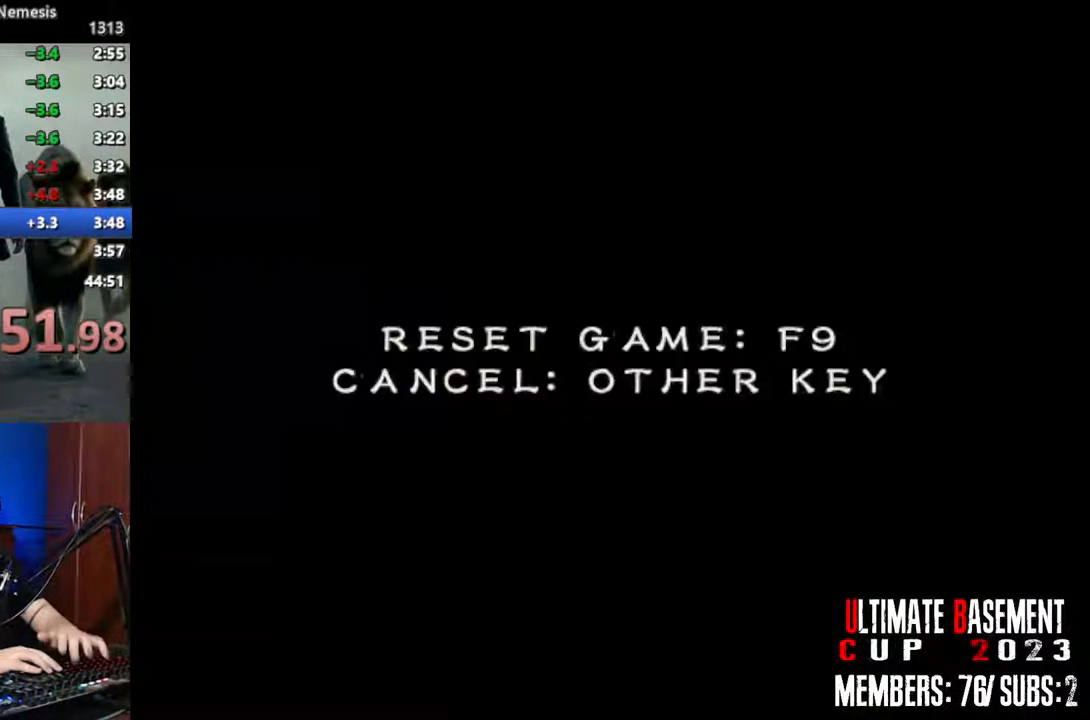
{"keys": [], "events": []}
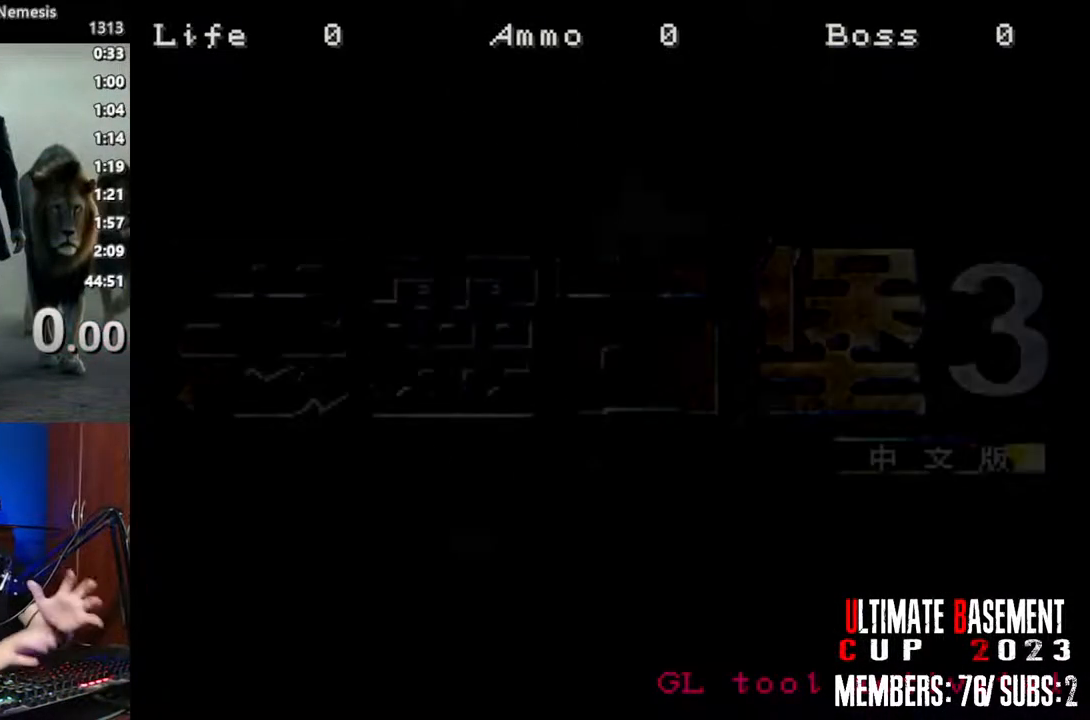
{"keys": [], "events": []}